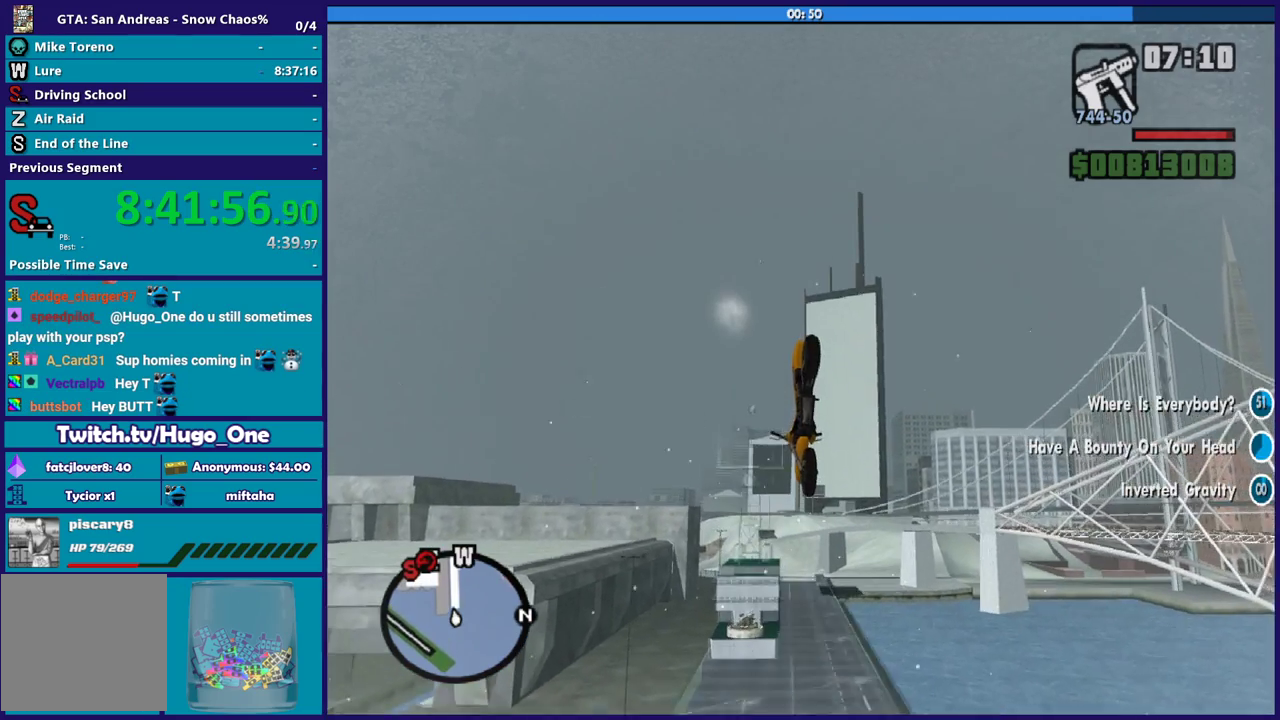
Gameplay with a controller (Xbox layout); each line is a JSON object with the inputs held at the frame after it. "events" lists button and stick changes between this image and that frame as [ms after this image, input, new state], when the widget could be followed in between.
{"buttons": ["R2"], "left_stick": "up", "right_stick": "down", "events": [[234, "left_stick", "center"], [434, "right_stick", "down"], [467, "left_stick", "up"]]}
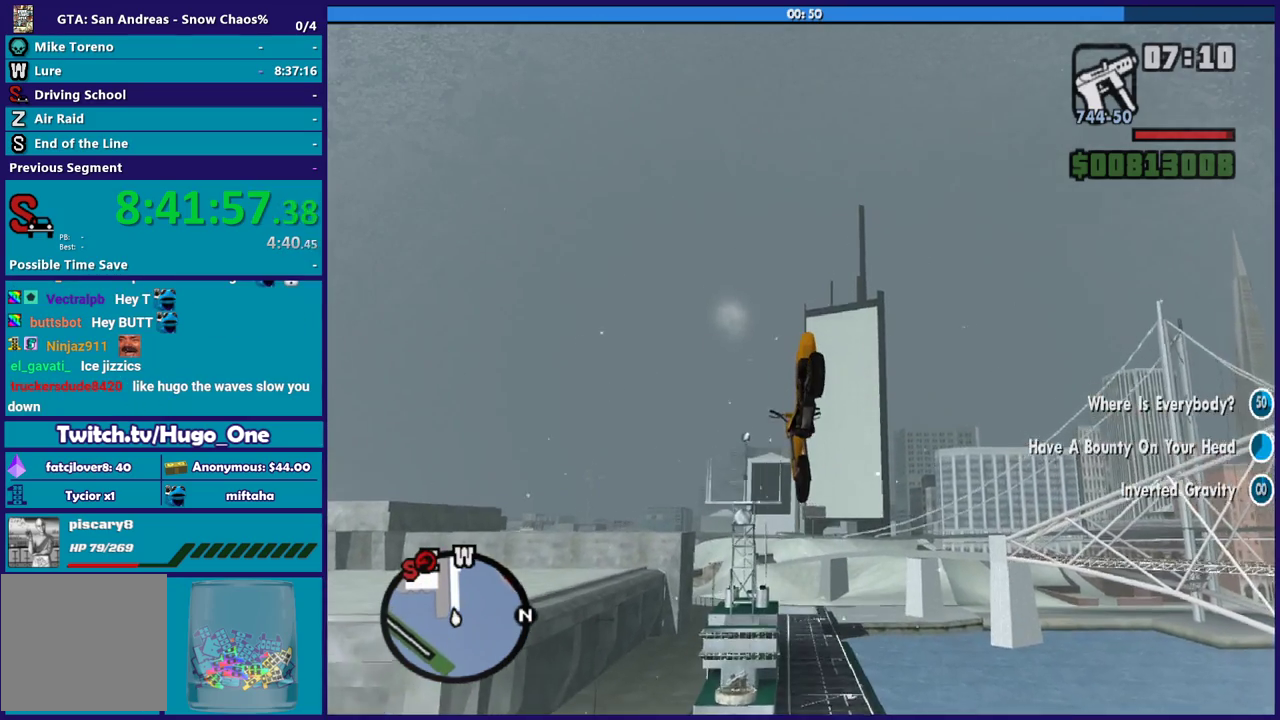
{"buttons": ["R2"], "left_stick": "right", "right_stick": "down", "events": [[33, "left_stick", "up-right"], [133, "left_stick", "center"], [133, "right_stick", "center"], [300, "right_stick", "down"], [400, "left_stick", "up-right"], [500, "left_stick", "right"]]}
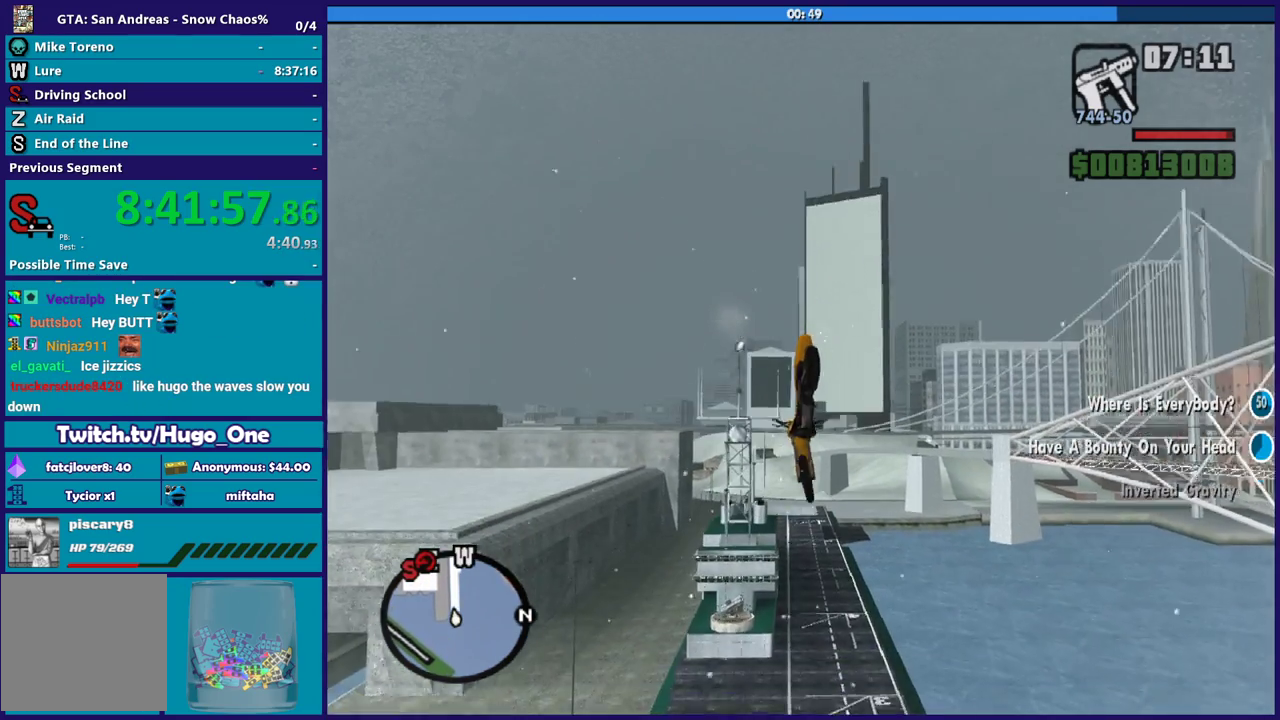
{"buttons": ["R2"], "left_stick": "center", "right_stick": "center", "events": [[100, "left_stick", "center"], [100, "right_stick", "center"]]}
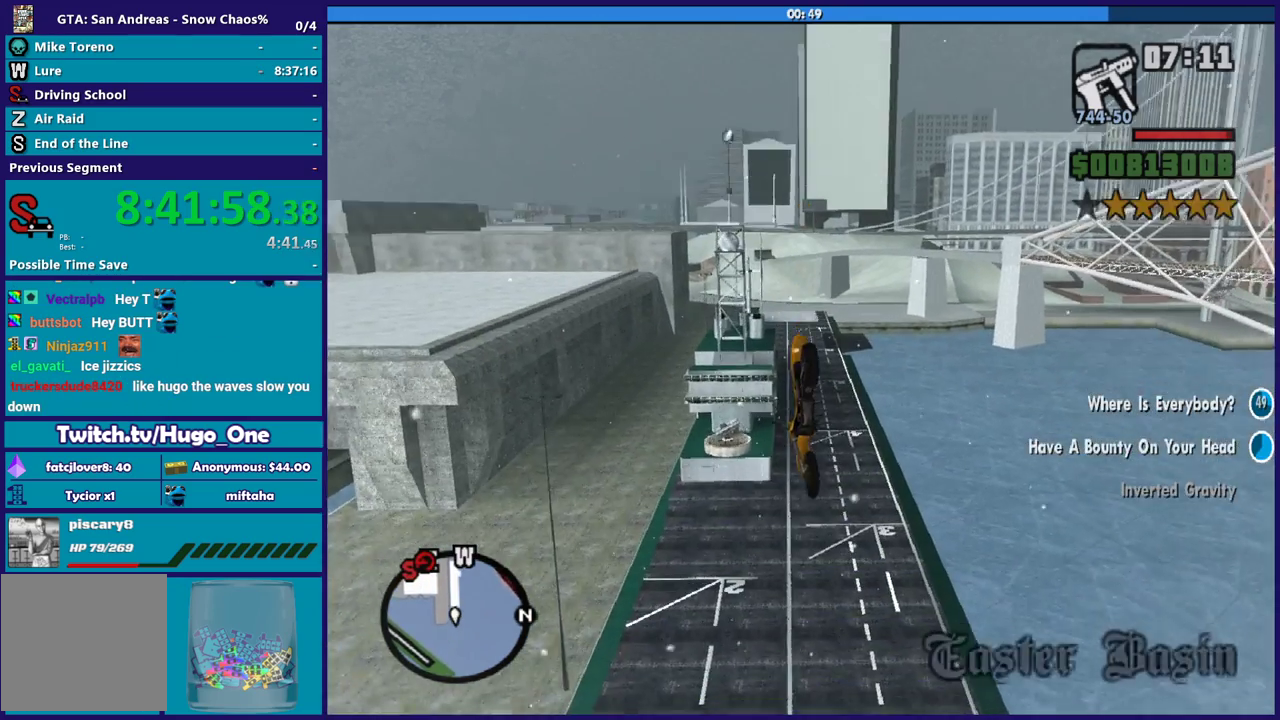
{"buttons": ["R2"], "left_stick": "down", "right_stick": "down", "events": [[66, "left_stick", "down-right"], [300, "left_stick", "down"], [333, "right_stick", "down"]]}
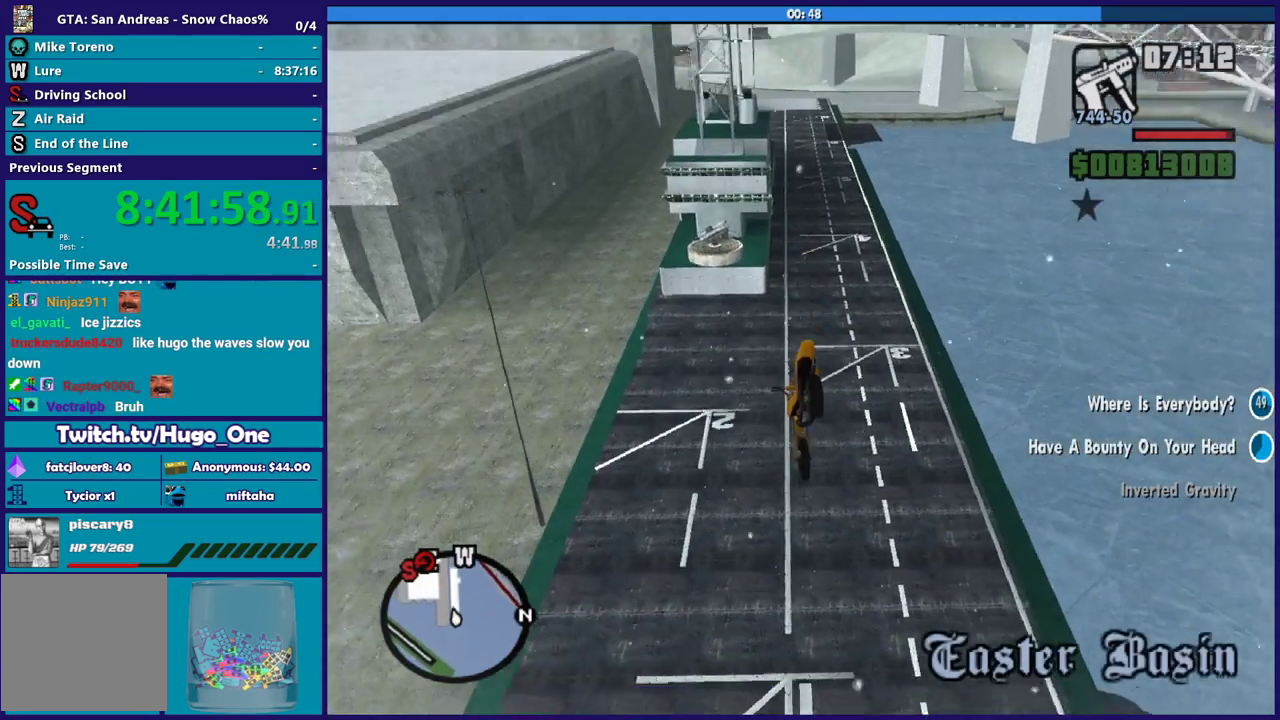
{"buttons": ["R2"], "left_stick": "down", "right_stick": "center", "events": [[267, "right_stick", "center"]]}
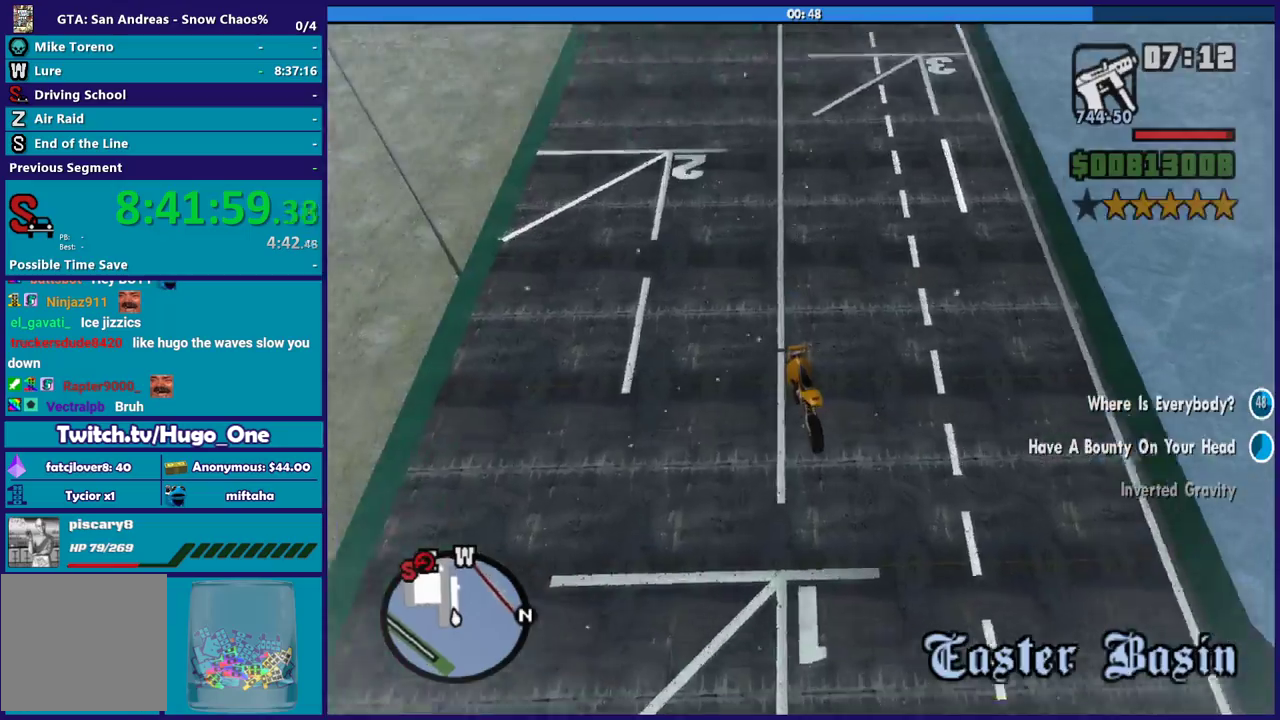
{"buttons": ["R2"], "left_stick": "right", "right_stick": "center", "events": [[66, "left_stick", "up-right"], [200, "left_stick", "down"], [233, "right_stick", "up-right"], [300, "left_stick", "down-right"], [300, "right_stick", "center"], [400, "left_stick", "right"]]}
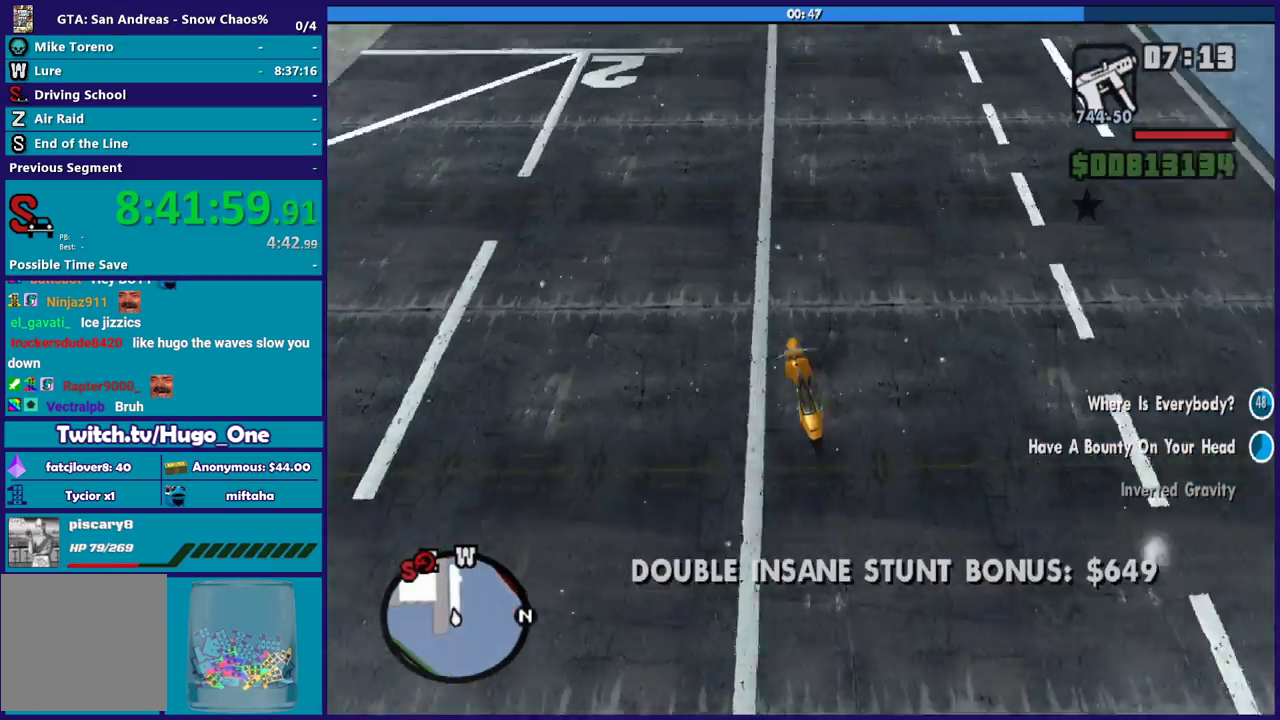
{"buttons": ["R2"], "left_stick": "right", "right_stick": "center", "events": [[367, "left_stick", "up-left"], [434, "left_stick", "right"]]}